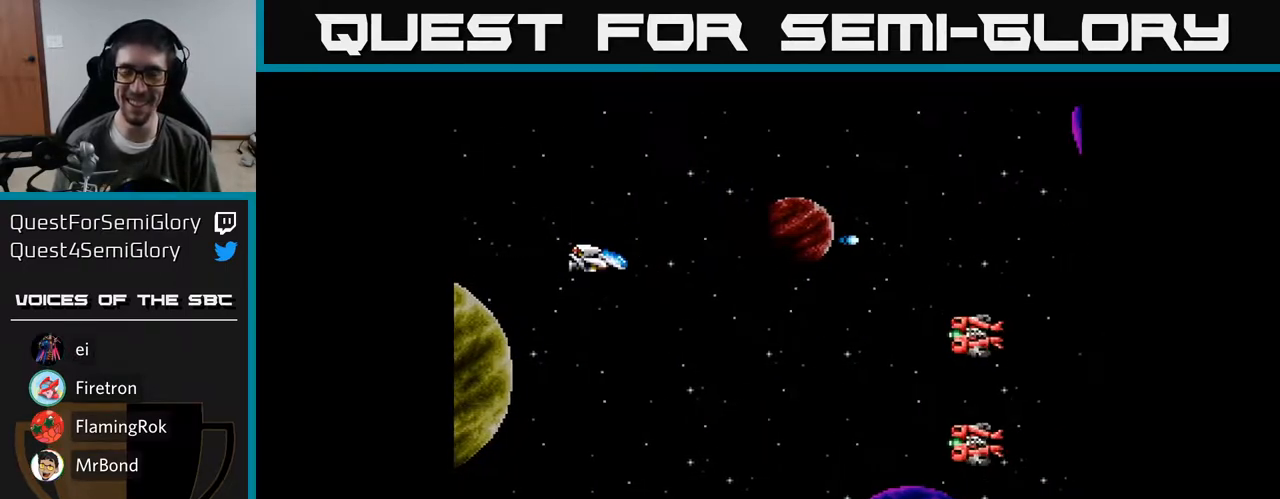
Gameplay with a controller (Xbox layout); each line is a JSON object with the inputs held at the frame after it. "events" lists button and stick changes between this image and that frame as [ms after this image, input, new state], when the widget could be followed in between. Not read: left_stick.
{"buttons": ["DPAD_DOWN"], "right_stick": "center", "events": [[83, "A", "down"], [133, "A", "up"], [217, "A", "down"], [283, "A", "up"], [367, "A", "down"], [400, "A", "up"]]}
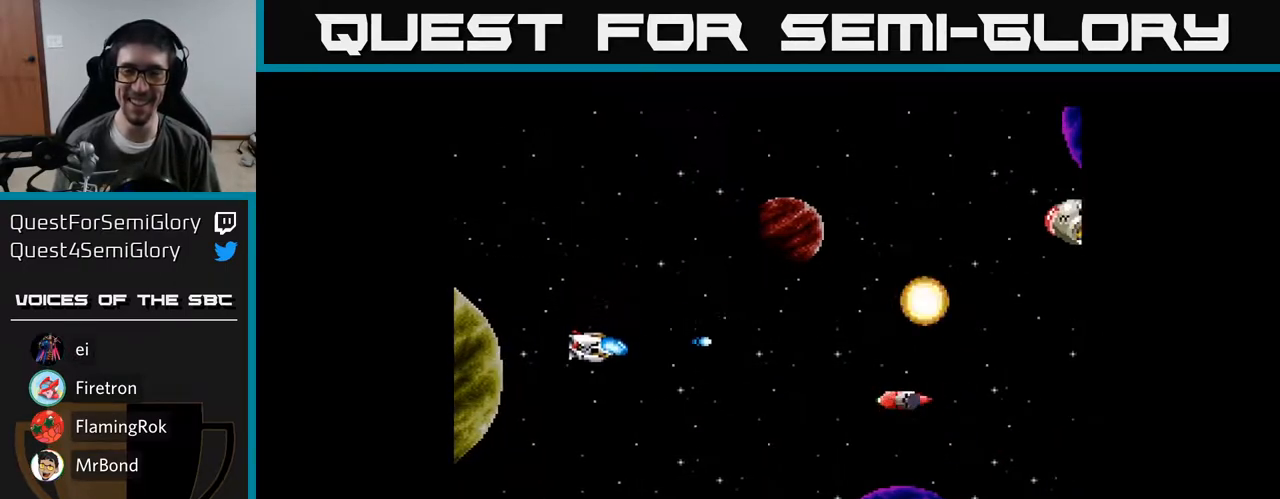
{"buttons": ["A", "DPAD_UP"], "right_stick": "center", "events": [[17, "A", "down"], [67, "A", "up"], [167, "A", "down"], [233, "A", "up"], [333, "A", "down"], [383, "A", "up"], [450, "DPAD_DOWN", "up"], [500, "A", "down"], [500, "DPAD_UP", "down"]]}
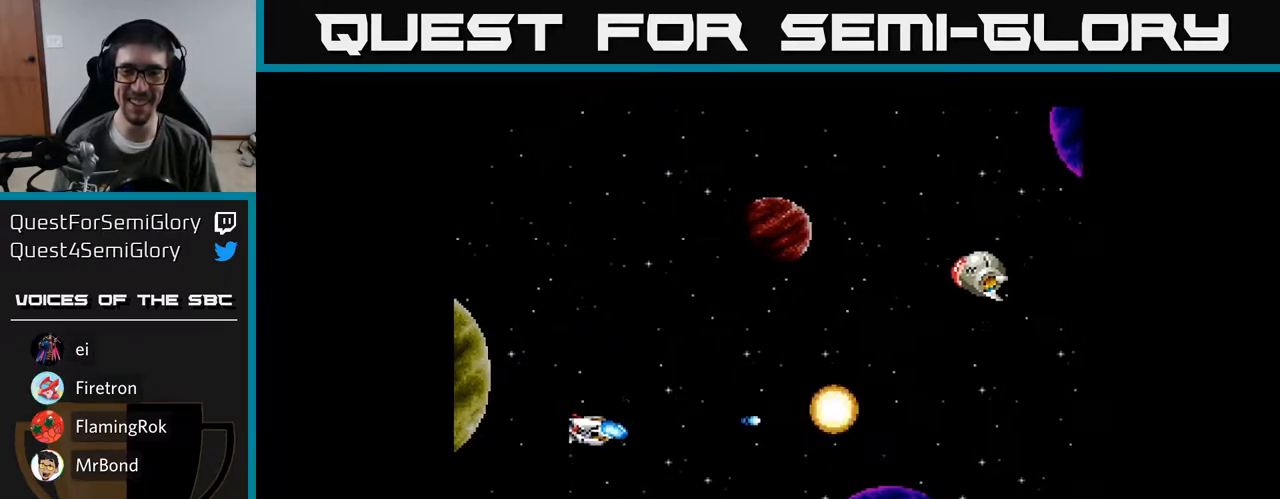
{"buttons": ["A", "DPAD_UP"], "right_stick": "center", "events": [[50, "A", "up"], [167, "A", "down"], [217, "A", "up"], [317, "A", "down"], [367, "A", "up"], [483, "A", "down"]]}
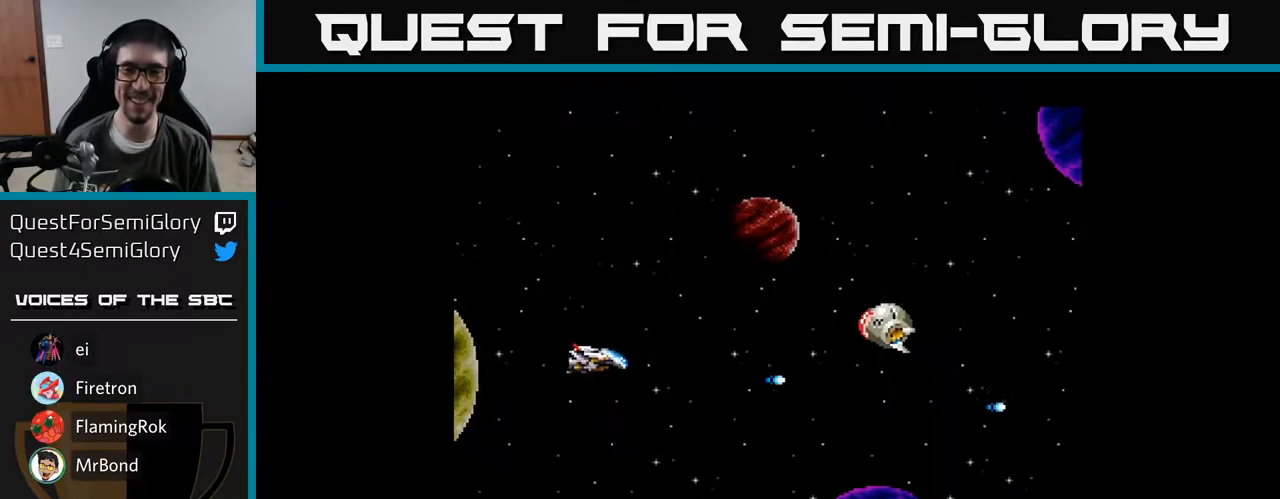
{"buttons": ["DPAD_RIGHT"], "right_stick": "center", "events": [[33, "A", "up"], [133, "A", "down"], [183, "A", "up"], [283, "A", "down"], [333, "DPAD_RIGHT", "down"], [350, "A", "up"], [367, "DPAD_UP", "up"], [433, "A", "down"], [500, "A", "up"]]}
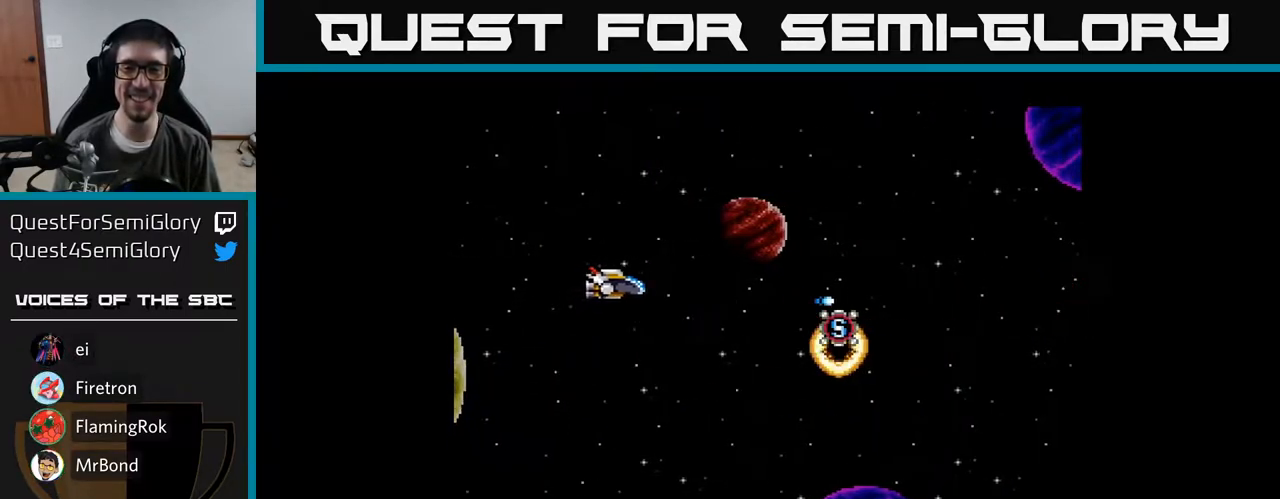
{"buttons": ["A", "DPAD_RIGHT"], "right_stick": "center", "events": [[117, "A", "down"], [200, "A", "up"], [300, "A", "down"], [433, "A", "up"], [500, "A", "down"]]}
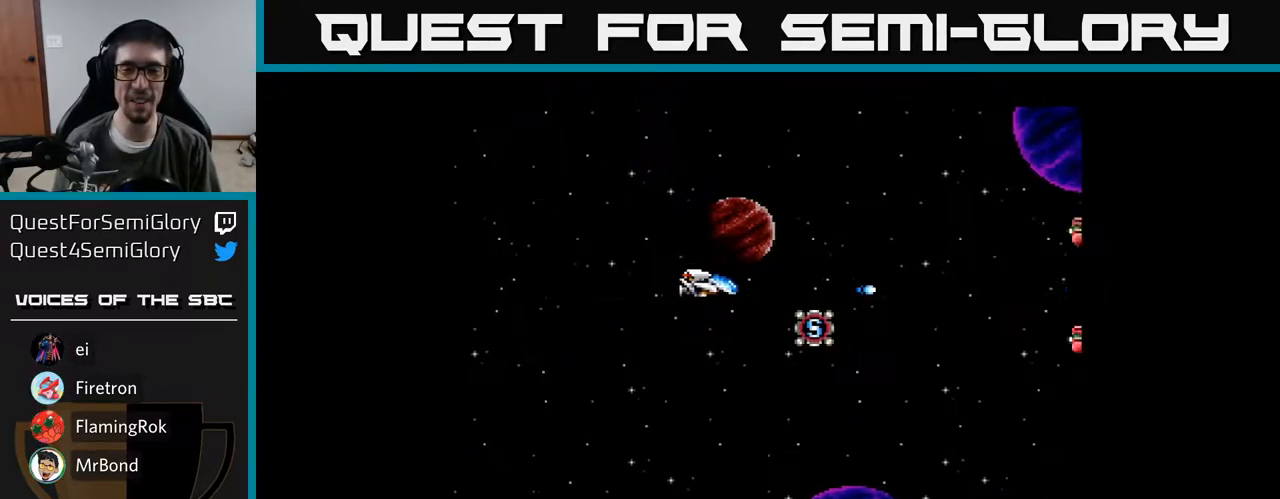
{"buttons": ["DPAD_LEFT"], "right_stick": "center", "events": [[117, "DPAD_DOWN", "down"], [133, "A", "up"], [217, "A", "down"], [300, "A", "up"], [400, "A", "down"], [417, "DPAD_RIGHT", "up"], [483, "DPAD_LEFT", "down"], [500, "A", "up"], [500, "DPAD_DOWN", "up"]]}
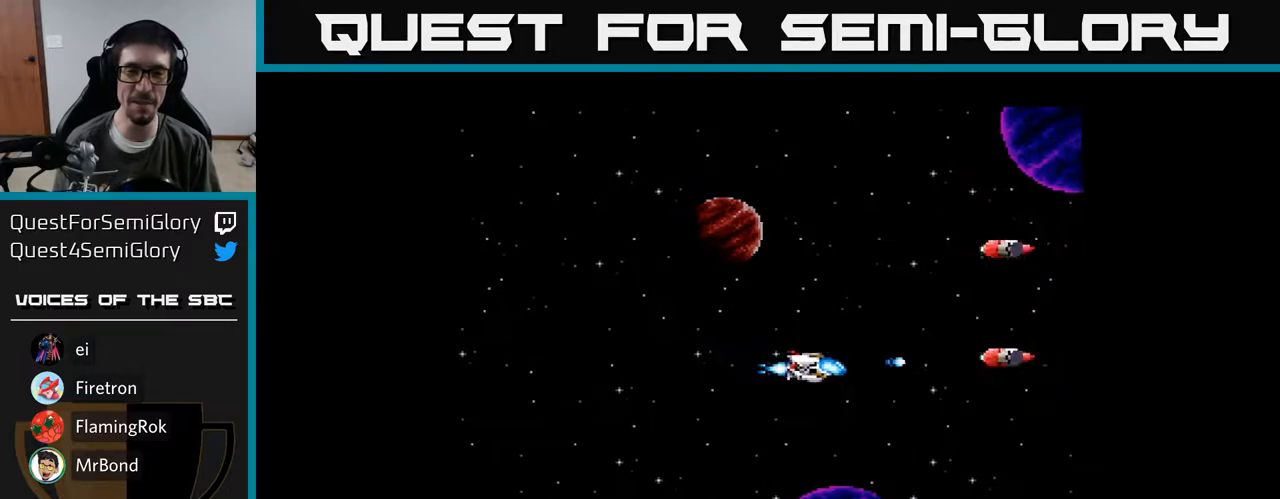
{"buttons": ["A", "DPAD_UP"], "right_stick": "center", "events": [[67, "DPAD_UP", "down"], [100, "A", "down"], [117, "DPAD_LEFT", "up"], [200, "A", "up"], [283, "A", "down"], [317, "DPAD_LEFT", "down"], [383, "A", "up"], [483, "A", "down"], [483, "DPAD_LEFT", "up"]]}
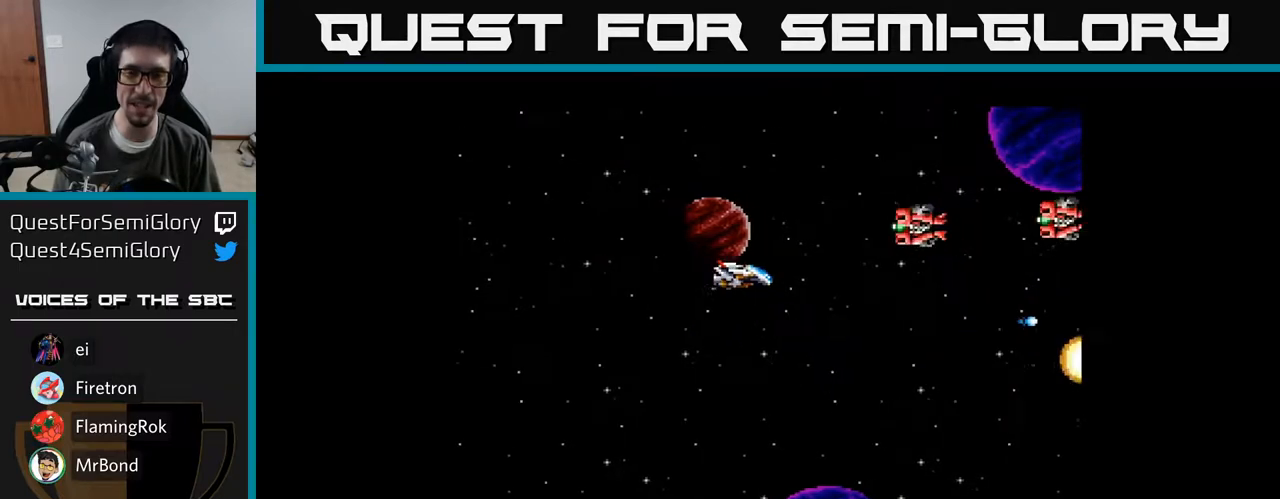
{"buttons": ["A", "DPAD_DOWN"], "right_stick": "center", "events": [[67, "A", "up"], [167, "A", "down"], [250, "A", "up"], [317, "DPAD_LEFT", "down"], [317, "DPAD_UP", "up"], [333, "A", "down"], [367, "DPAD_DOWN", "down"], [400, "A", "up"], [433, "DPAD_LEFT", "up"], [500, "A", "down"]]}
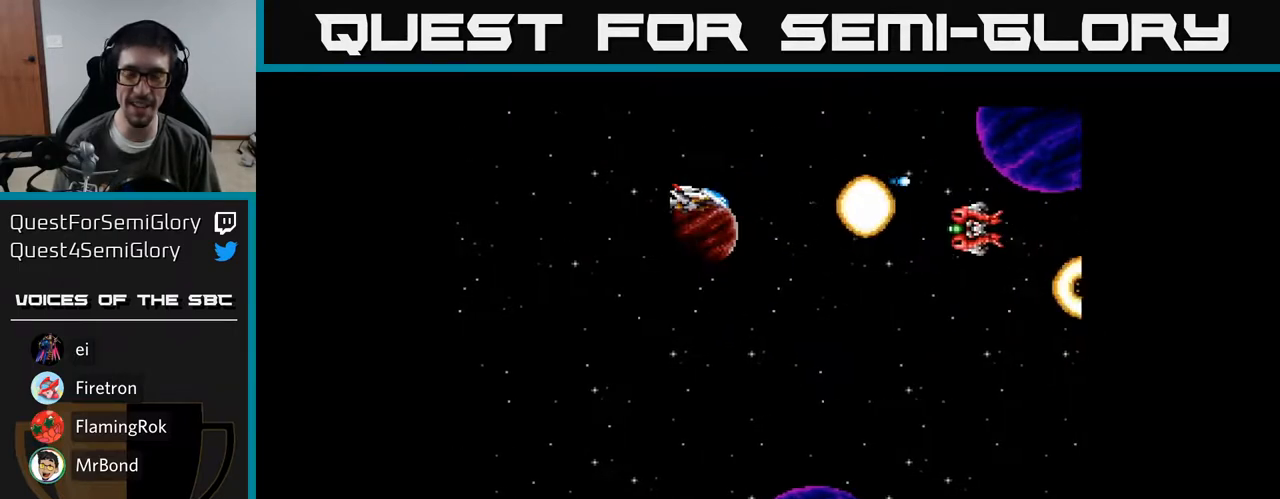
{"buttons": ["DPAD_DOWN"], "right_stick": "center", "events": [[67, "A", "up"], [150, "A", "down"], [250, "A", "up"], [333, "A", "down"], [417, "A", "up"]]}
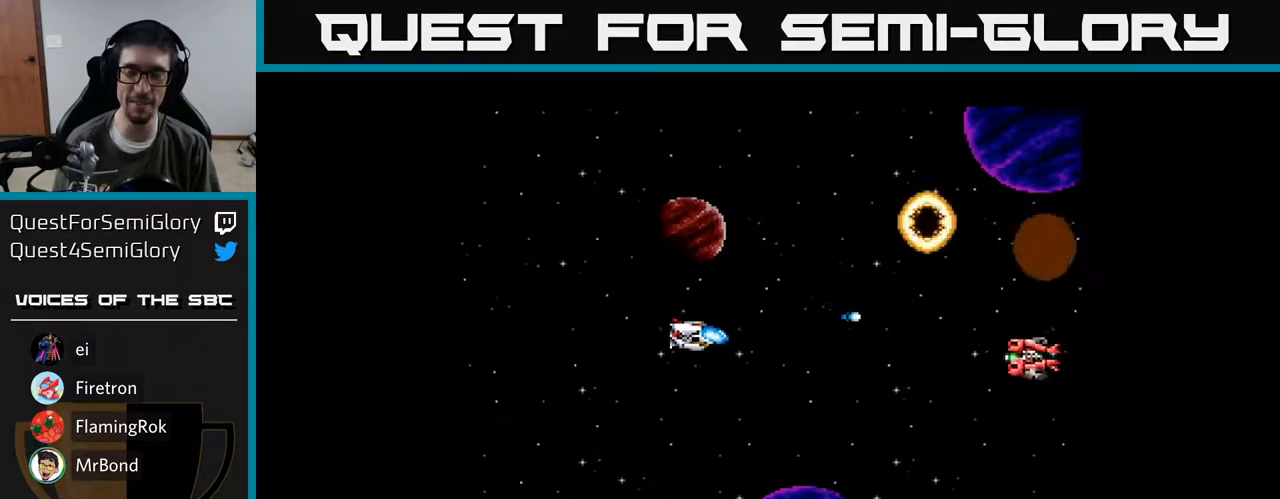
{"buttons": ["DPAD_DOWN"], "right_stick": "center", "events": [[17, "A", "down"], [100, "A", "up"], [200, "A", "down"], [300, "A", "up"], [383, "A", "down"], [483, "A", "up"]]}
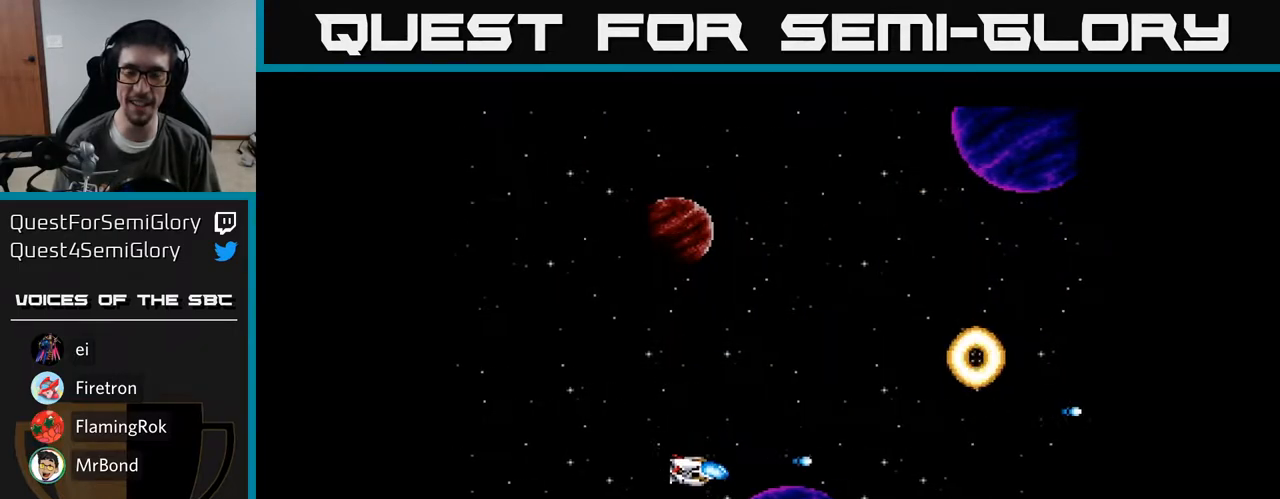
{"buttons": ["A", "DPAD_UP"], "right_stick": "center", "events": [[83, "A", "down"], [200, "A", "up"], [217, "DPAD_DOWN", "up"], [267, "A", "down"], [267, "DPAD_UP", "down"], [367, "A", "up"], [450, "A", "down"]]}
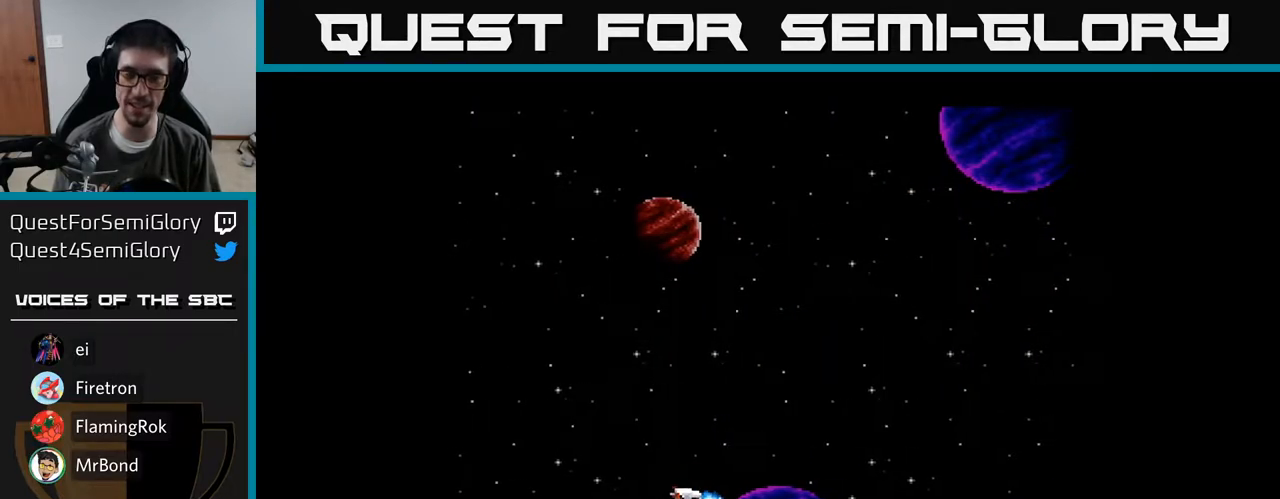
{"buttons": ["A", "DPAD_UP", "DPAD_LEFT"], "right_stick": "center", "events": [[33, "A", "up"], [117, "A", "down"], [183, "A", "up"], [300, "A", "down"], [367, "A", "up"], [417, "DPAD_LEFT", "down"], [467, "A", "down"]]}
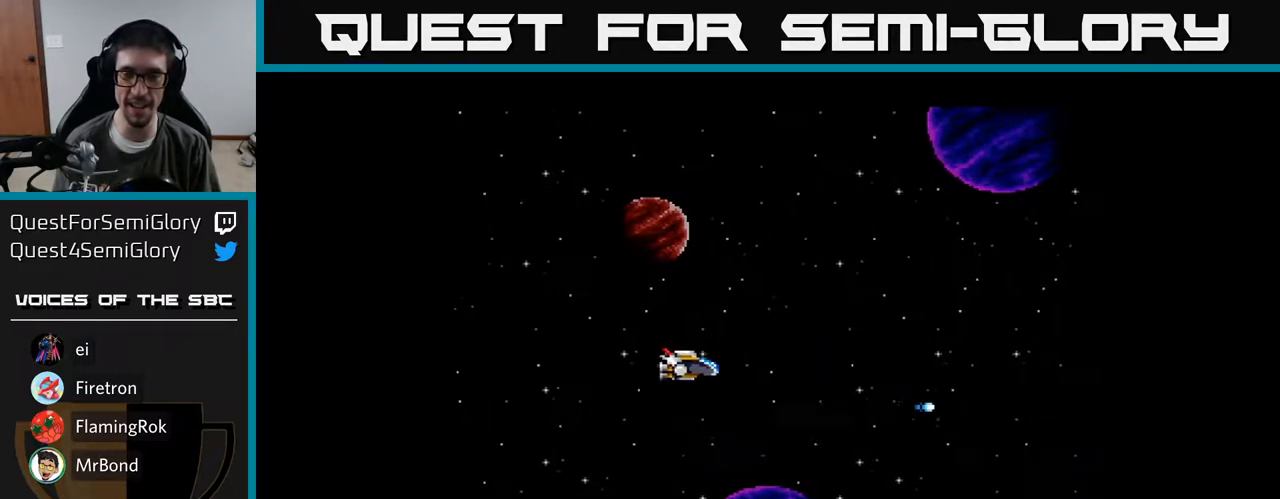
{"buttons": ["A", "DPAD_UP"], "right_stick": "center", "events": [[33, "A", "up"], [67, "DPAD_LEFT", "up"], [133, "A", "down"], [183, "A", "up"], [300, "A", "down"], [350, "A", "up"], [467, "A", "down"]]}
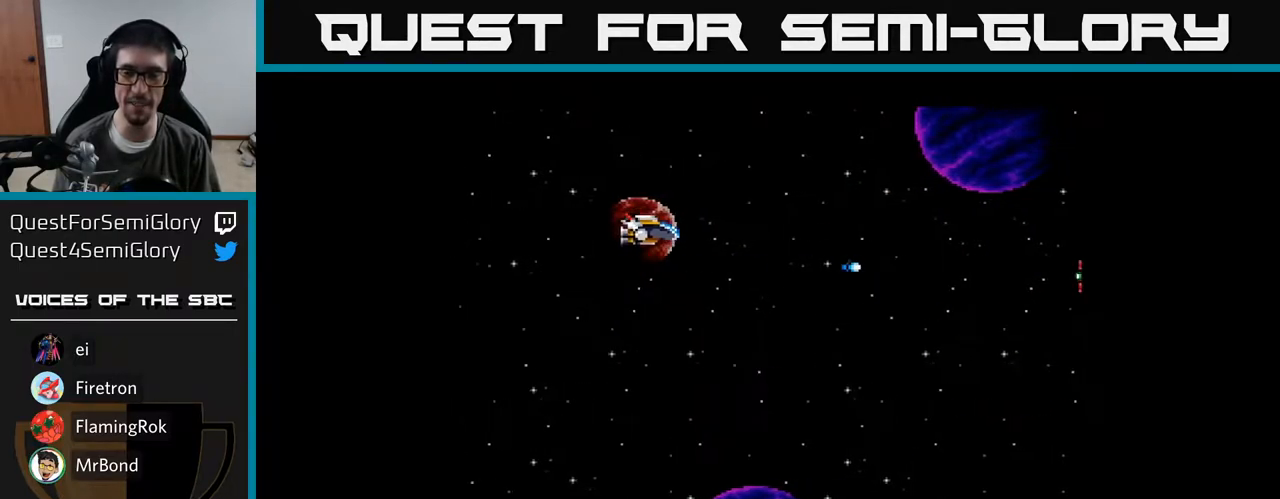
{"buttons": ["DPAD_DOWN"], "right_stick": "center", "events": [[17, "A", "up"], [117, "A", "down"], [167, "A", "up"], [233, "DPAD_LEFT", "down"], [267, "DPAD_UP", "up"], [283, "A", "down"], [333, "A", "up"], [350, "DPAD_DOWN", "down"], [350, "DPAD_LEFT", "up"], [433, "A", "down"], [450, "A", "up"]]}
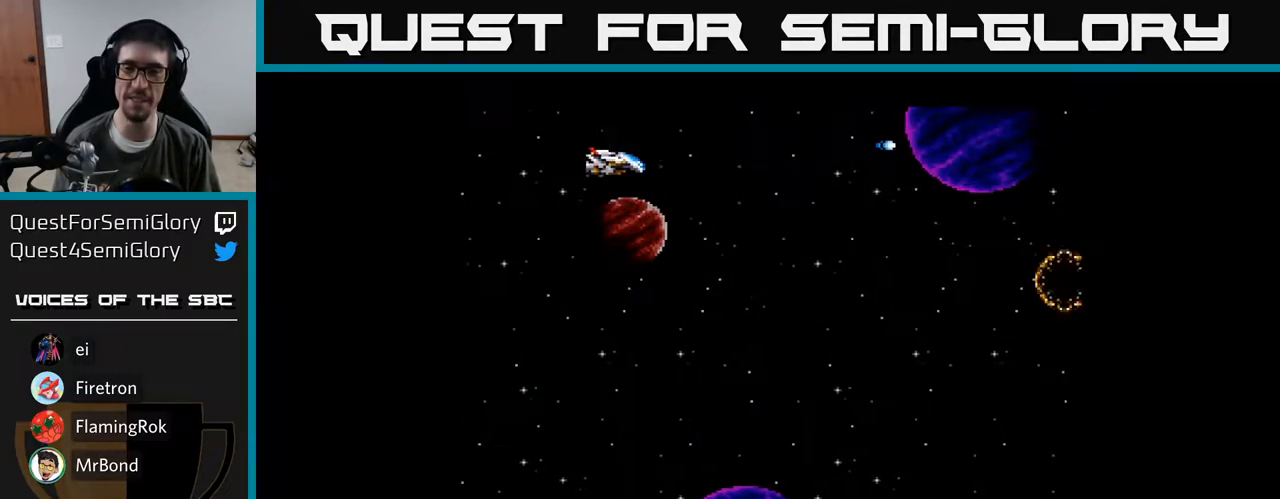
{"buttons": ["DPAD_DOWN"], "right_stick": "center", "events": [[67, "A", "down"], [117, "A", "up"], [217, "A", "down"], [267, "A", "up"], [383, "A", "down"], [417, "A", "up"]]}
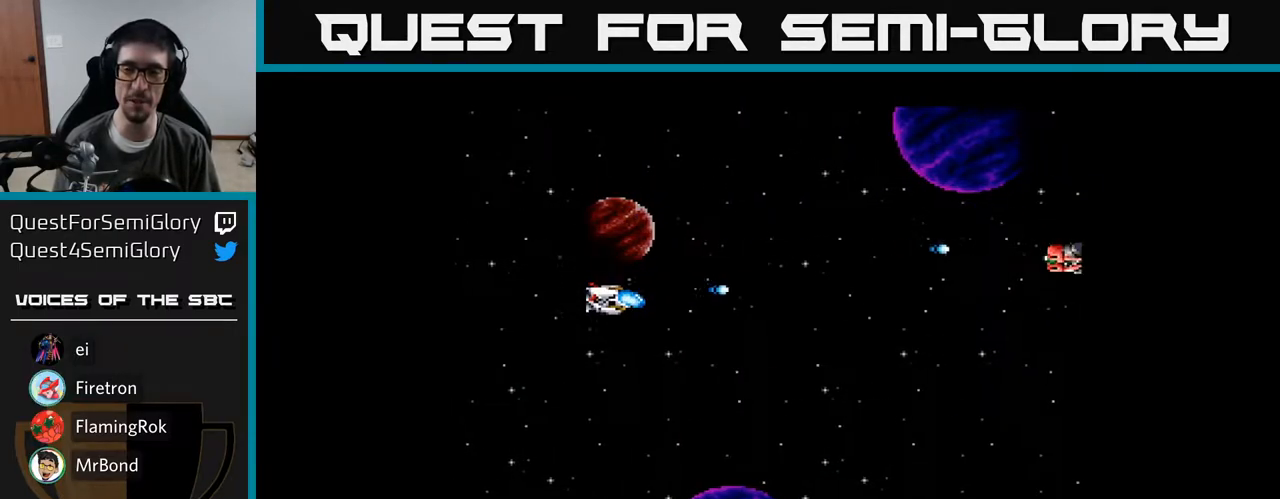
{"buttons": ["A", "DPAD_DOWN"], "right_stick": "center", "events": [[33, "A", "down"], [67, "A", "up"], [183, "A", "down"], [233, "A", "up"], [333, "A", "down"], [383, "A", "up"], [483, "A", "down"]]}
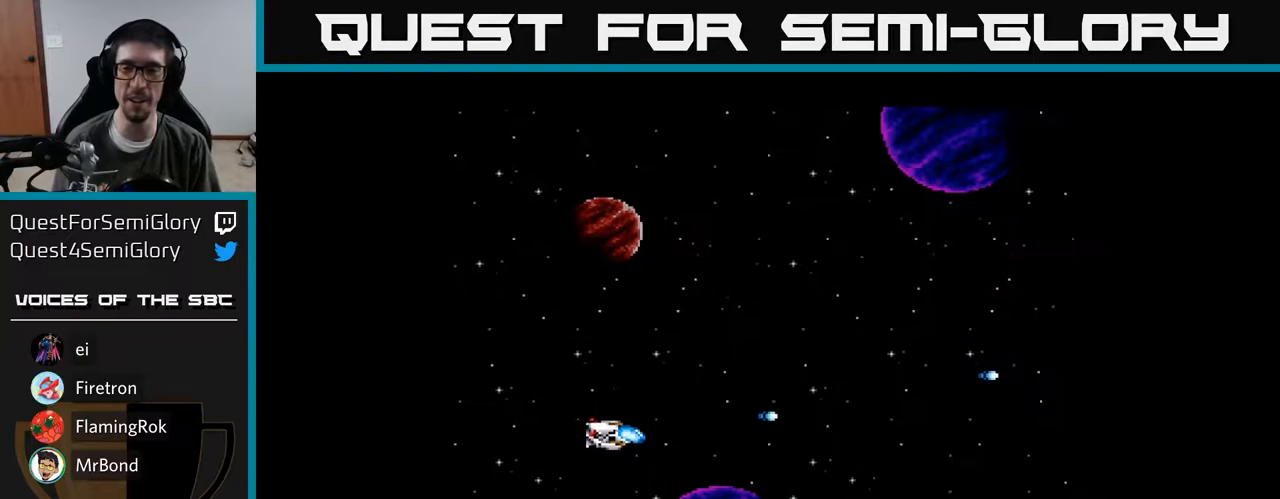
{"buttons": ["DPAD_UP"], "right_stick": "center", "events": [[33, "A", "up"], [133, "A", "down"], [167, "A", "up"], [167, "DPAD_DOWN", "up"], [217, "DPAD_UP", "down"], [283, "A", "down"], [317, "A", "up"], [417, "A", "down"], [467, "A", "up"]]}
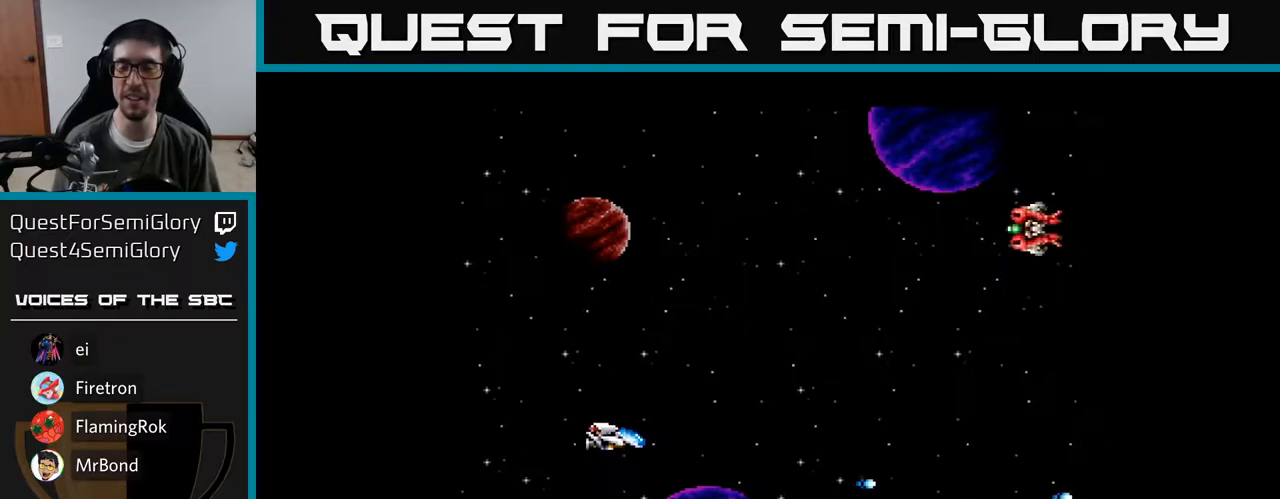
{"buttons": ["DPAD_UP"], "right_stick": "center", "events": [[67, "A", "down"], [117, "A", "up"], [217, "A", "down"], [250, "A", "up"], [367, "A", "down"], [417, "A", "up"]]}
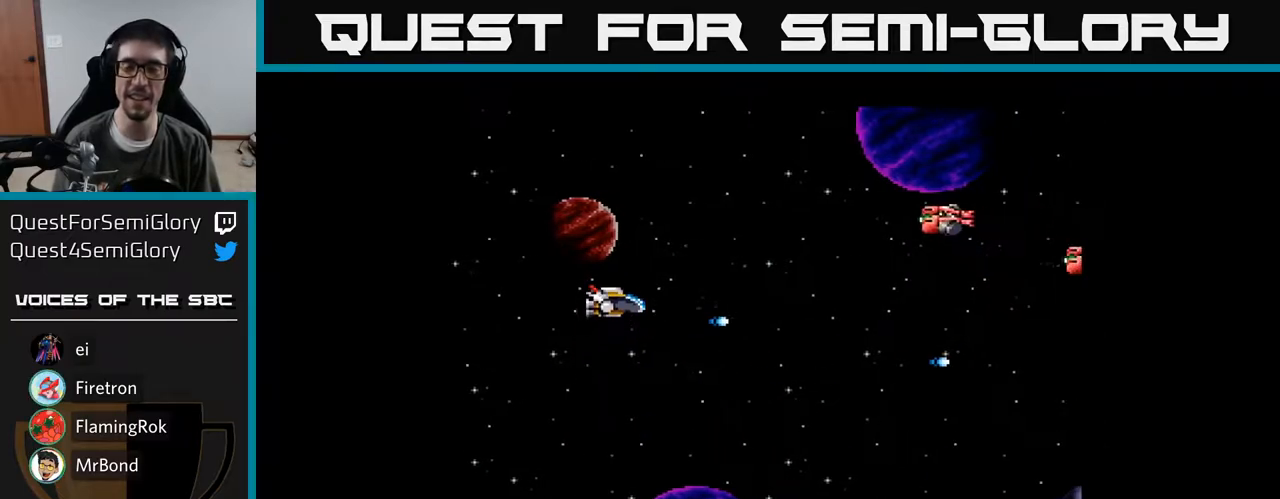
{"buttons": ["A"], "right_stick": "center", "events": [[17, "A", "down"], [67, "A", "up"], [167, "A", "down"], [217, "A", "up"], [333, "A", "down"], [367, "A", "up"], [483, "A", "down"], [483, "DPAD_UP", "up"]]}
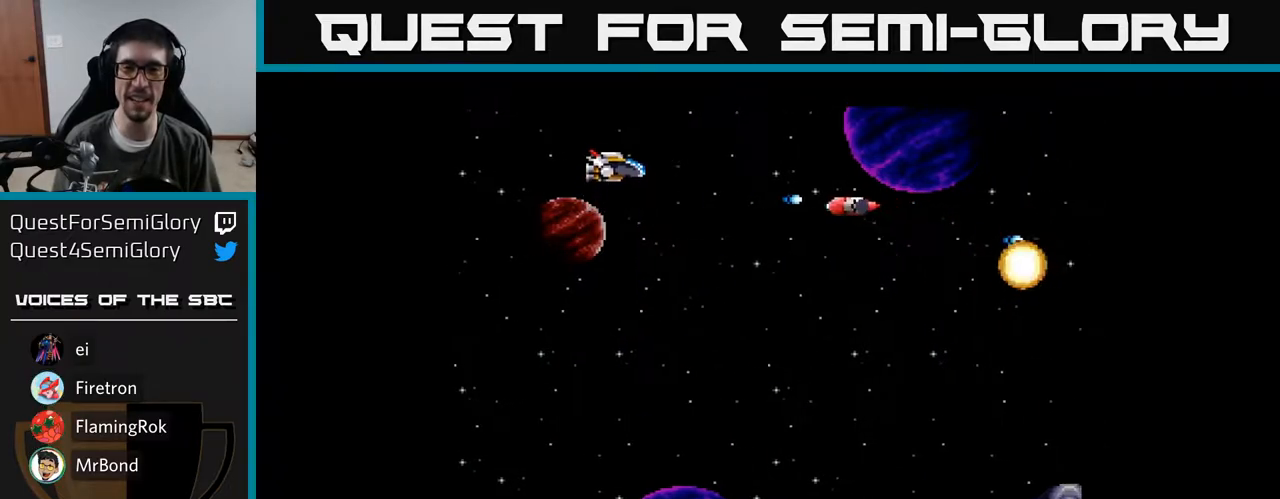
{"buttons": ["A", "DPAD_DOWN"], "right_stick": "center", "events": [[17, "DPAD_DOWN", "down"], [50, "A", "up"], [150, "A", "down"], [217, "A", "up"], [317, "A", "down"]]}
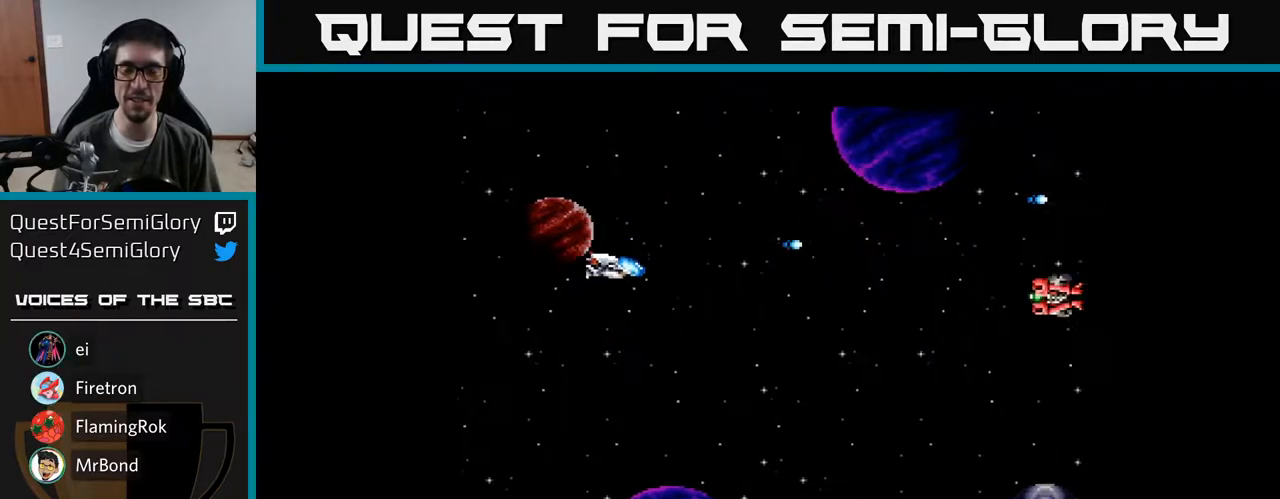
{"buttons": ["A", "DPAD_DOWN"], "right_stick": "center", "events": [[117, "DPAD_DOWN", "up"], [167, "DPAD_UP", "down"], [367, "DPAD_UP", "up"], [433, "DPAD_DOWN", "down"]]}
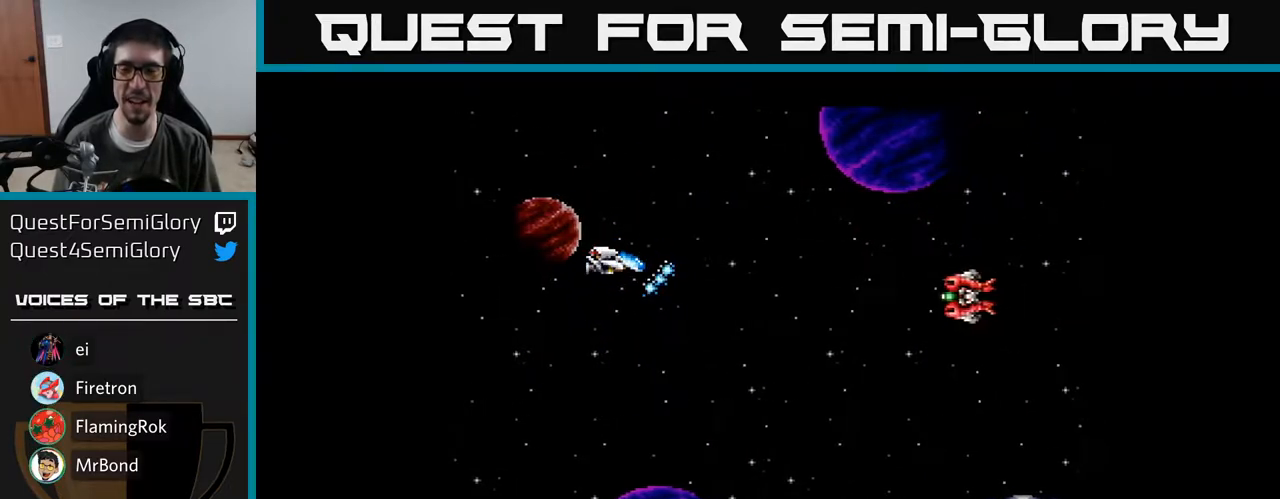
{"buttons": ["A", "DPAD_LEFT"], "right_stick": "center", "events": [[50, "DPAD_DOWN", "up"], [117, "DPAD_UP", "down"], [267, "DPAD_UP", "up"], [333, "DPAD_LEFT", "down"]]}
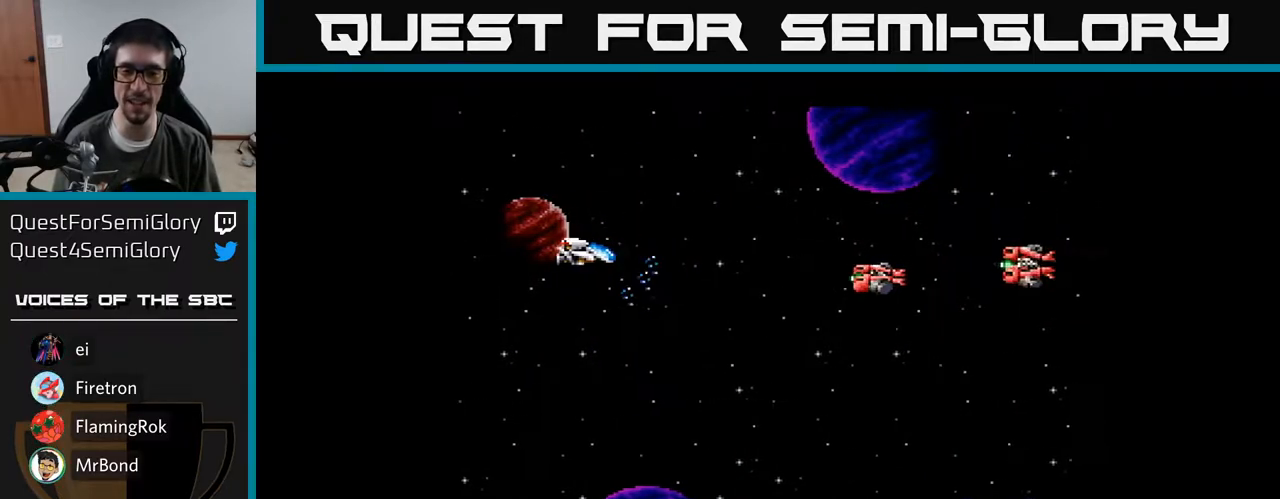
{"buttons": ["A"], "right_stick": "center", "events": [[167, "DPAD_LEFT", "up"], [183, "DPAD_DOWN", "down"], [317, "DPAD_DOWN", "up"]]}
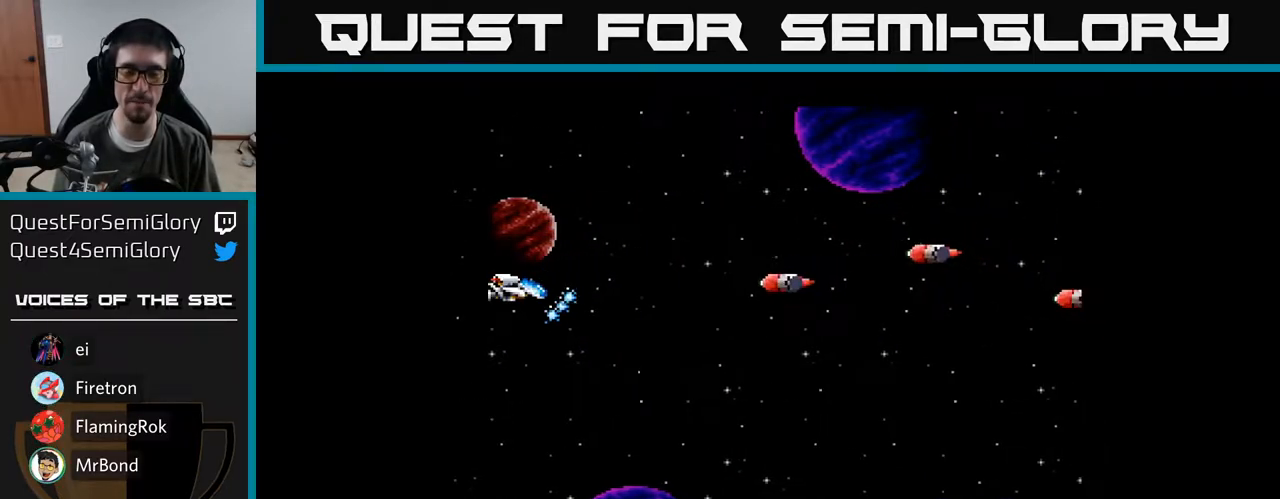
{"buttons": ["A"], "right_stick": "center", "events": [[233, "DPAD_LEFT", "down"], [450, "DPAD_LEFT", "up"]]}
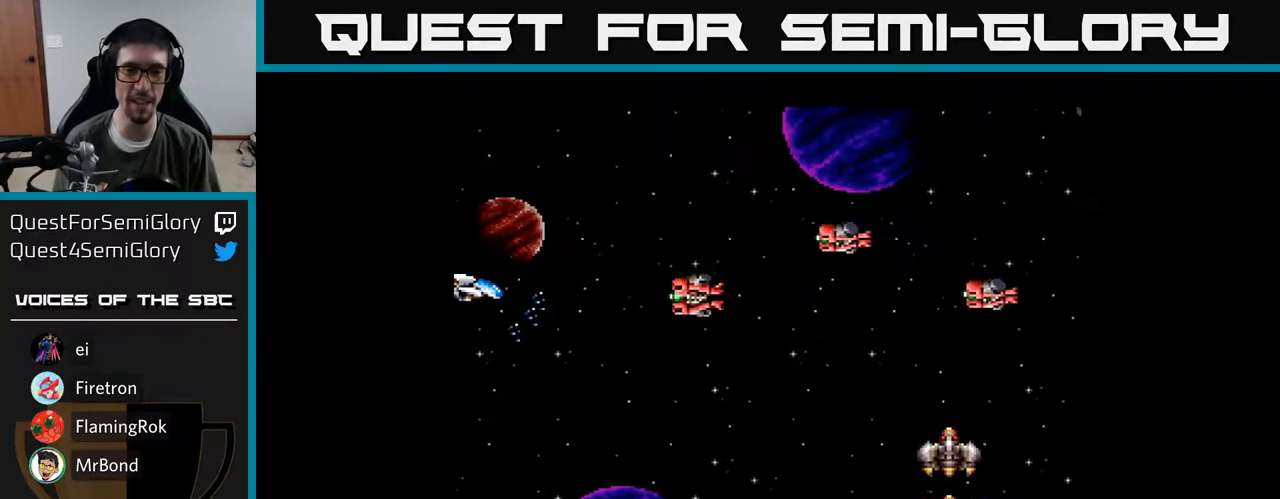
{"buttons": ["A"], "right_stick": "center", "events": [[317, "DPAD_UP", "down"], [467, "DPAD_UP", "up"]]}
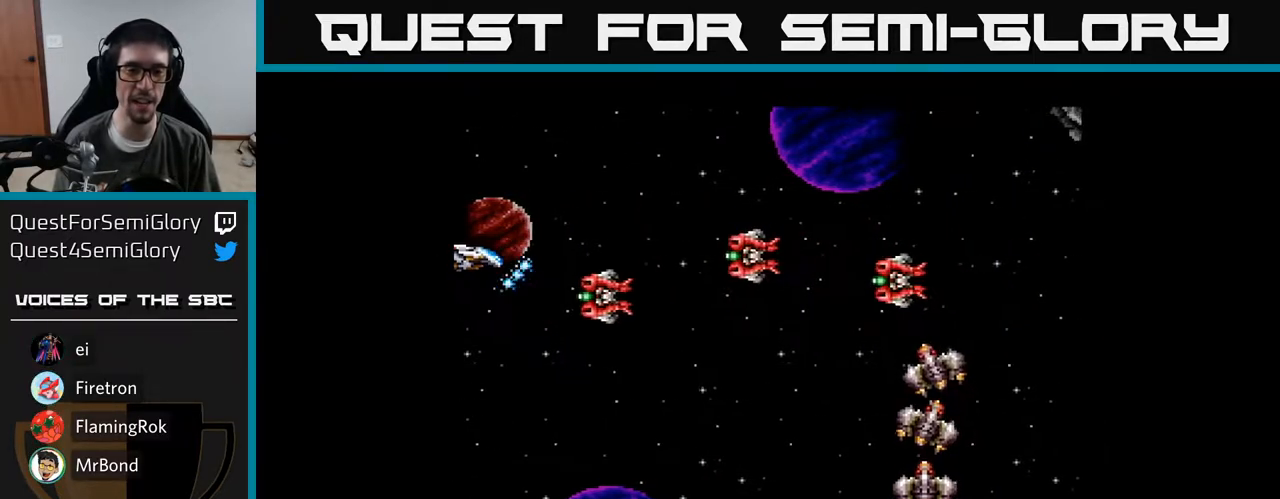
{"buttons": [], "right_stick": "center", "events": [[167, "A", "up"], [217, "DPAD_UP", "down"], [350, "A", "down"], [383, "DPAD_UP", "up"], [433, "A", "up"]]}
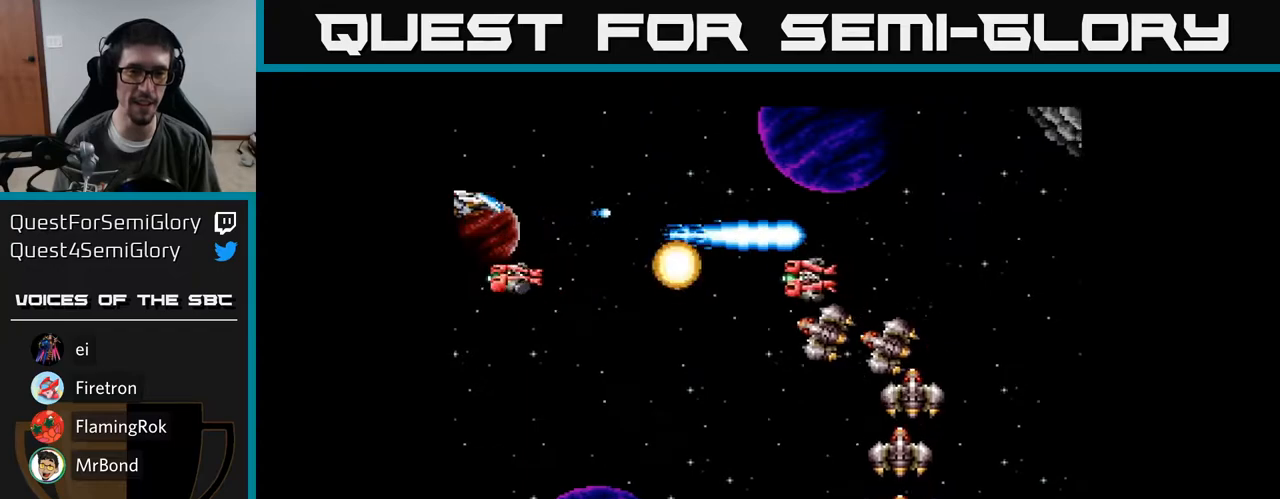
{"buttons": ["A", "DPAD_DOWN"], "right_stick": "center", "events": [[50, "A", "down"], [133, "A", "up"], [183, "DPAD_RIGHT", "down"], [283, "A", "down"], [300, "DPAD_DOWN", "down"], [333, "DPAD_RIGHT", "up"], [383, "A", "up"], [467, "A", "down"]]}
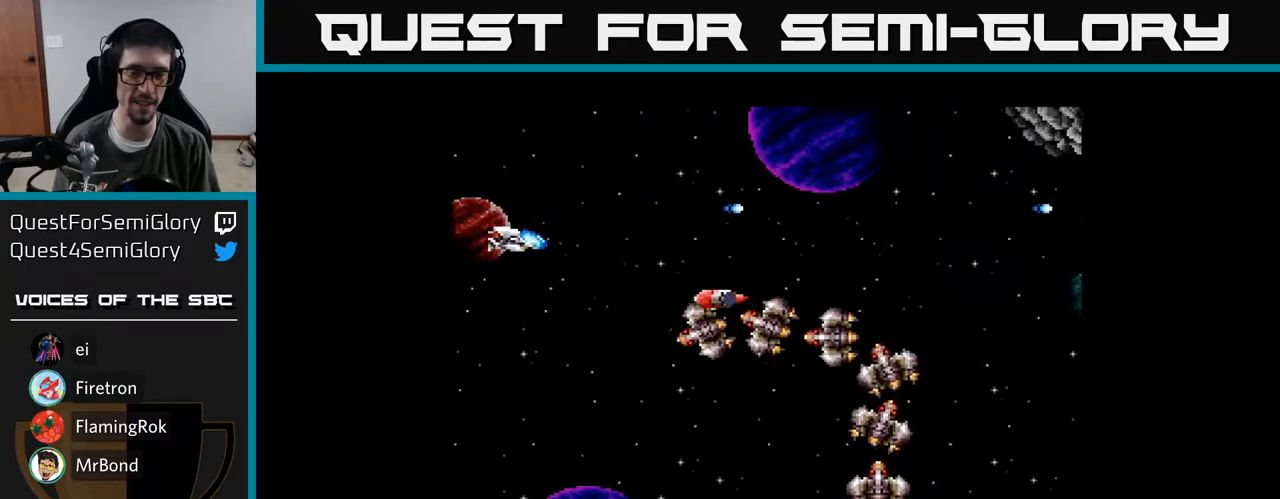
{"buttons": ["DPAD_UP"], "right_stick": "center", "events": [[33, "A", "up"], [150, "A", "down"], [200, "A", "up"], [283, "A", "down"], [350, "A", "up"], [367, "DPAD_DOWN", "up"], [400, "DPAD_LEFT", "down"], [417, "DPAD_UP", "down"], [450, "A", "down"], [467, "DPAD_LEFT", "up"], [500, "A", "up"]]}
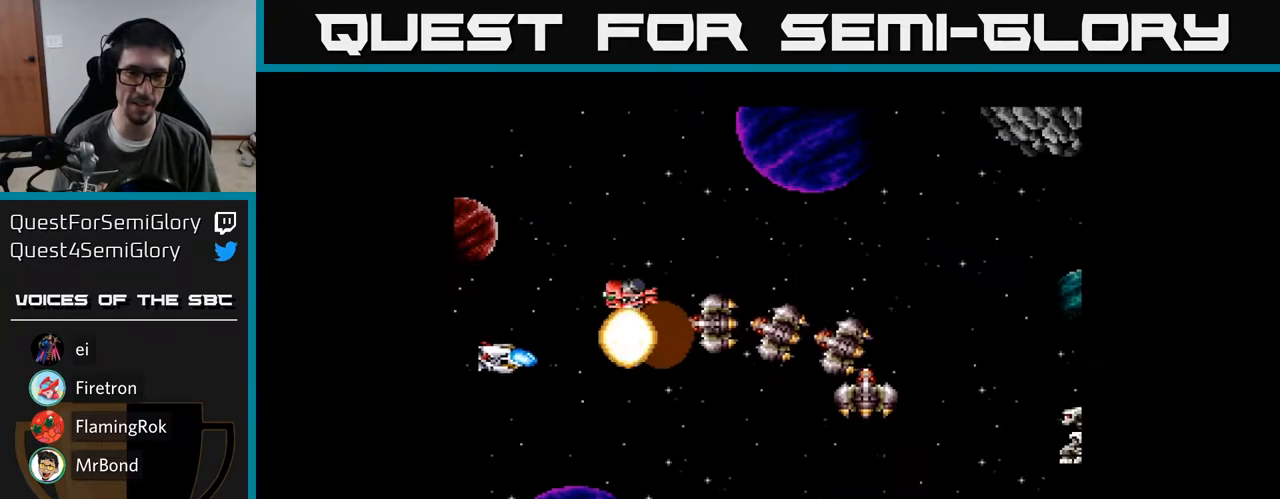
{"buttons": ["DPAD_DOWN"], "right_stick": "center", "events": [[50, "DPAD_UP", "up"], [100, "A", "down"], [183, "A", "up"], [200, "DPAD_LEFT", "down"], [200, "DPAD_UP", "down"], [267, "A", "down"], [317, "DPAD_LEFT", "up"], [333, "A", "up"], [333, "DPAD_LEFT", "down"], [367, "DPAD_UP", "up"], [417, "A", "down"], [433, "DPAD_DOWN", "down"], [483, "DPAD_LEFT", "up"], [500, "A", "up"]]}